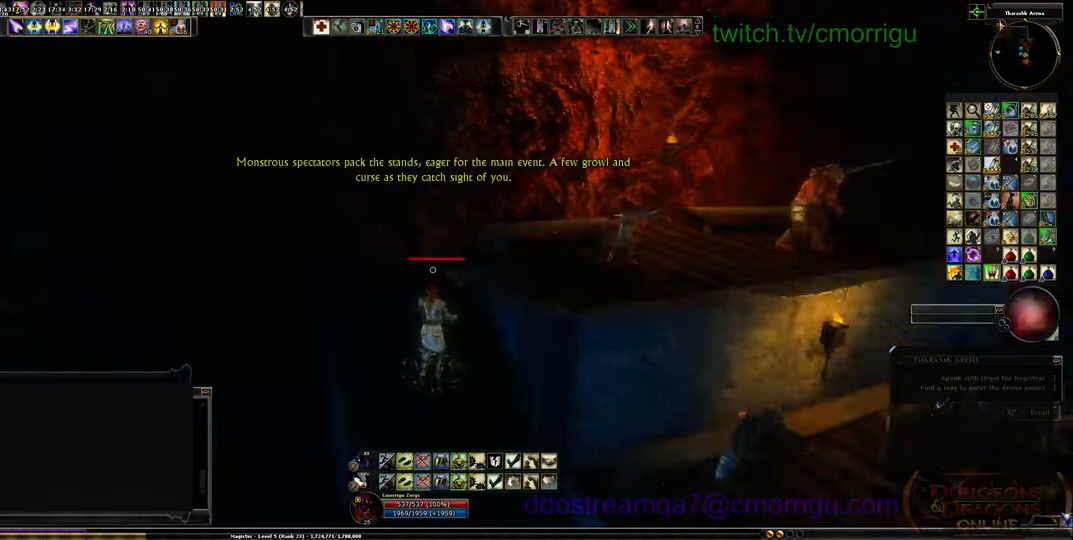
Gameplay with keyboard; each line is a JSON object with the keys held at the frame after it. "events" lists presses ("down") and releases ("up") of ".", "/", "0", "1", "2", "3", "4", "5", "6", "7", "8", "9", "a", "b", "backslash", "backspace", "c", "caps_lock", "comma", "ctrl_l", "ctrl_r", "d", "e", "equals", "escape", "f", "f1", "f10", "f11", "f12", "f2", "f3", "f4", "f5", "f6", "f7", "f8", "f9", "g", "h", "i", "j", "k", "l", "lbracket", "m", "minus", "n", "o", "p", "q", "quote", "r", "rbracket", "return", "s", "semicolon", "shift_l", "shift_r", "space", "t", "tab", "tilde", "u", "v", "w", "x", "y" and "z" between this image and that frame as [ms after this image, input, new state], when the widget could be followed in between. No other keys are recorded. Mouse input is not recorded.
{"keys": ["w"], "events": [[200, "space", "up"]]}
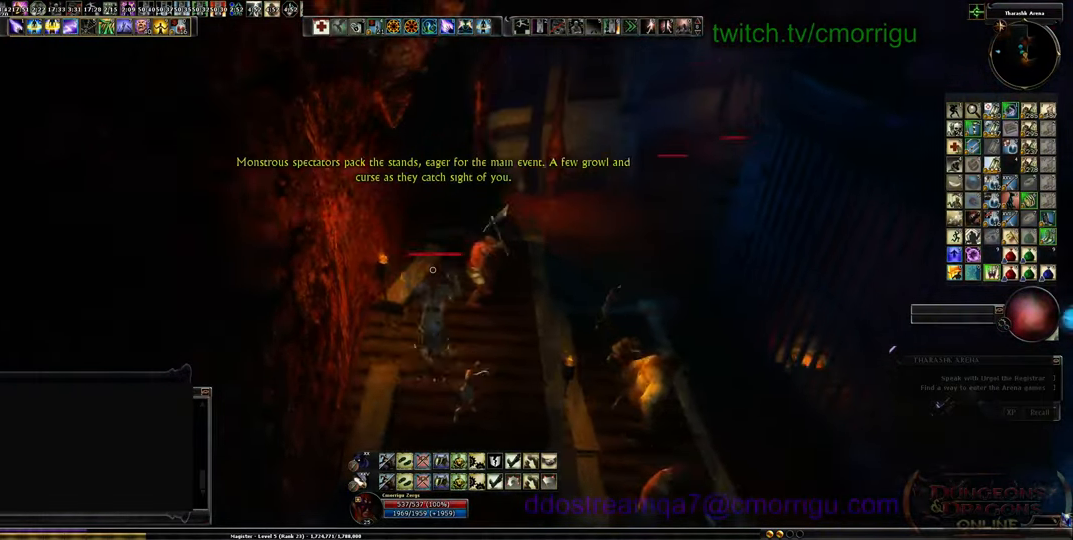
{"keys": ["w"], "events": []}
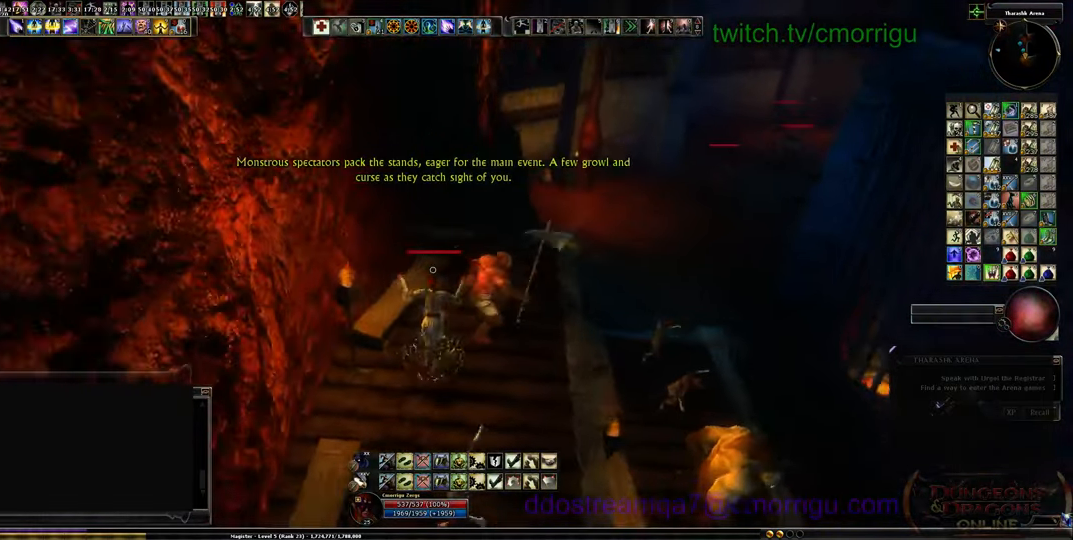
{"keys": ["shift_l", "w"]}
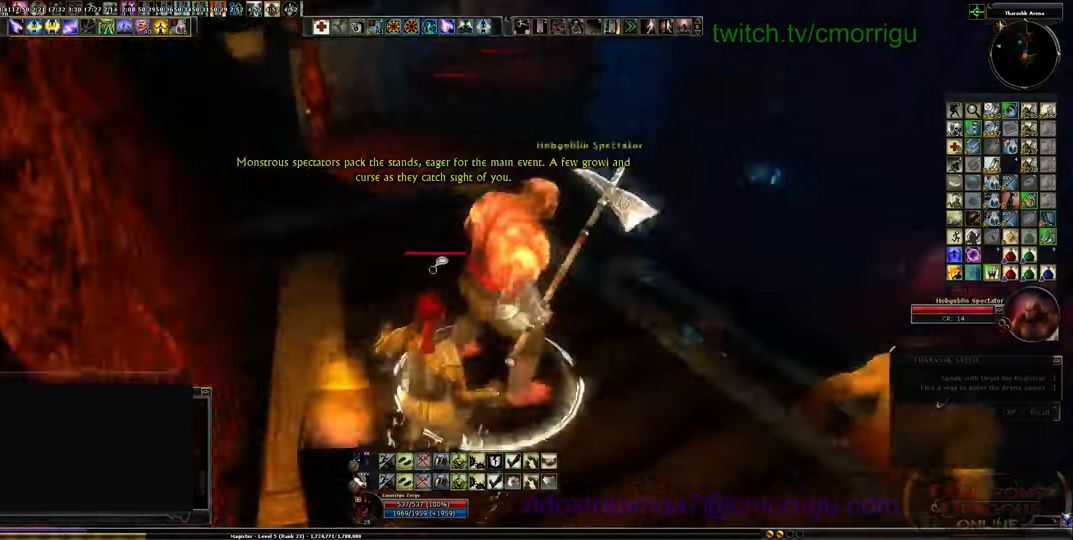
{"keys": ["space", "w"], "events": [[100, "shift_l", "up"], [234, "space", "down"]]}
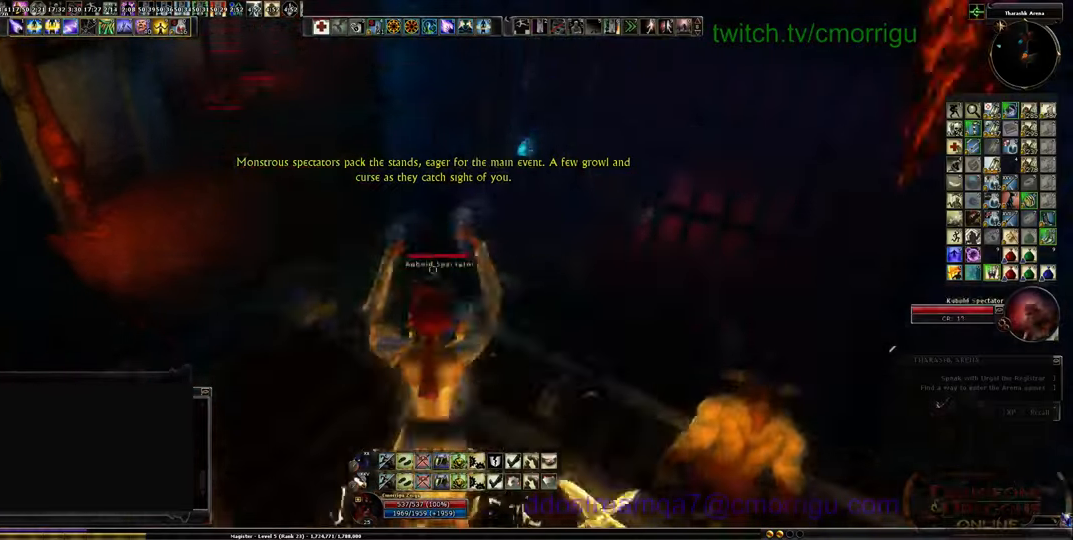
{"keys": ["d", "w"], "events": [[267, "space", "up"], [500, "d", "down"]]}
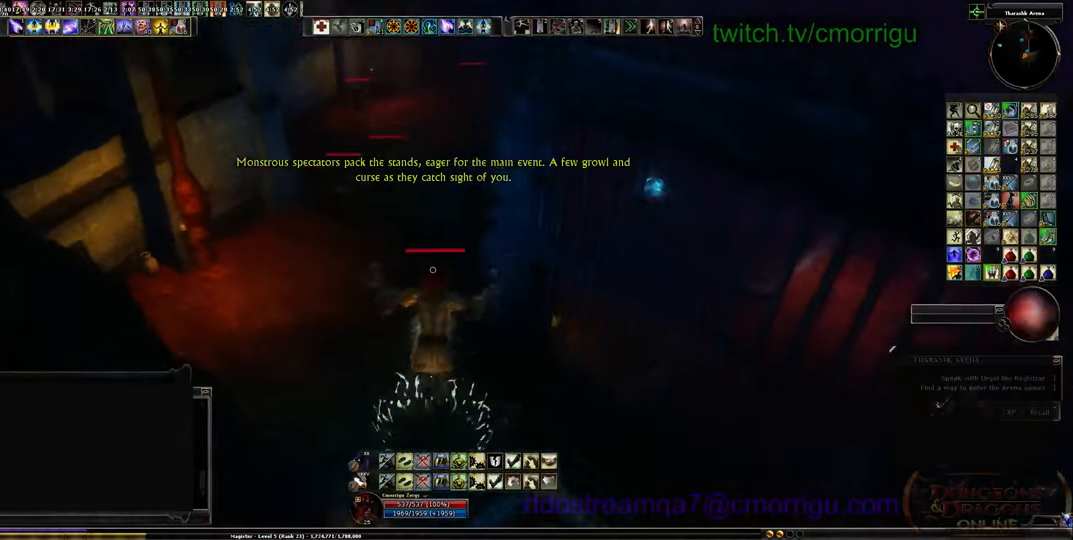
{"keys": ["d"], "events": [[100, "w", "up"]]}
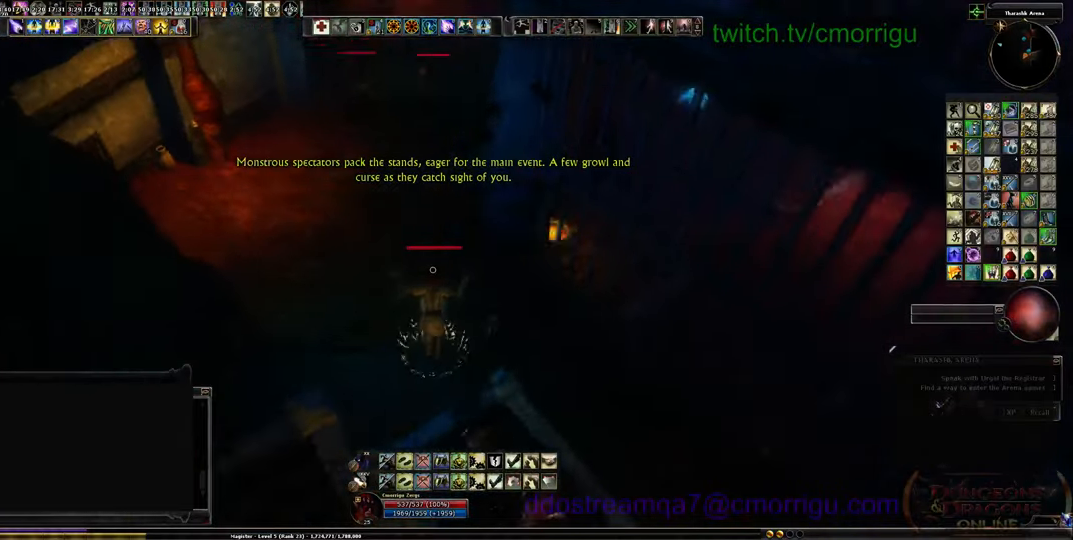
{"keys": ["d"], "events": [[267, "w", "down"], [467, "w", "up"]]}
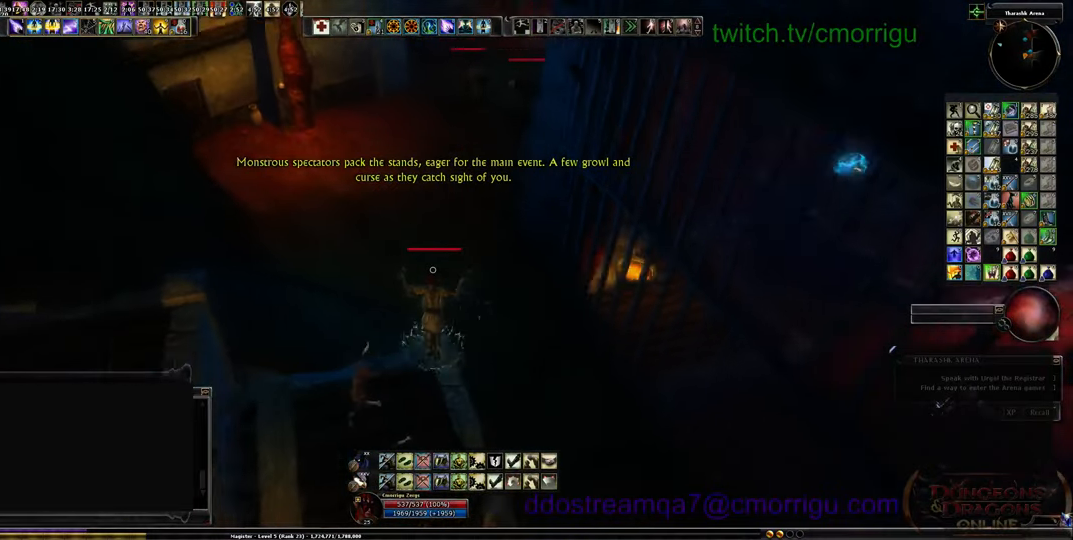
{"keys": ["d", "w"], "events": [[300, "w", "down"]]}
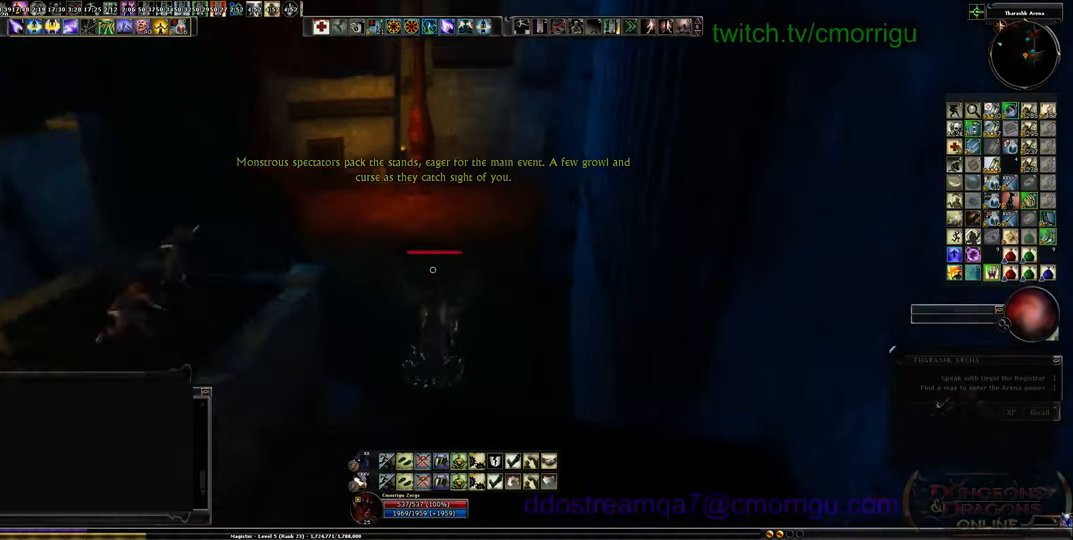
{"keys": ["d", "w"], "events": [[34, "d", "up"], [467, "d", "down"]]}
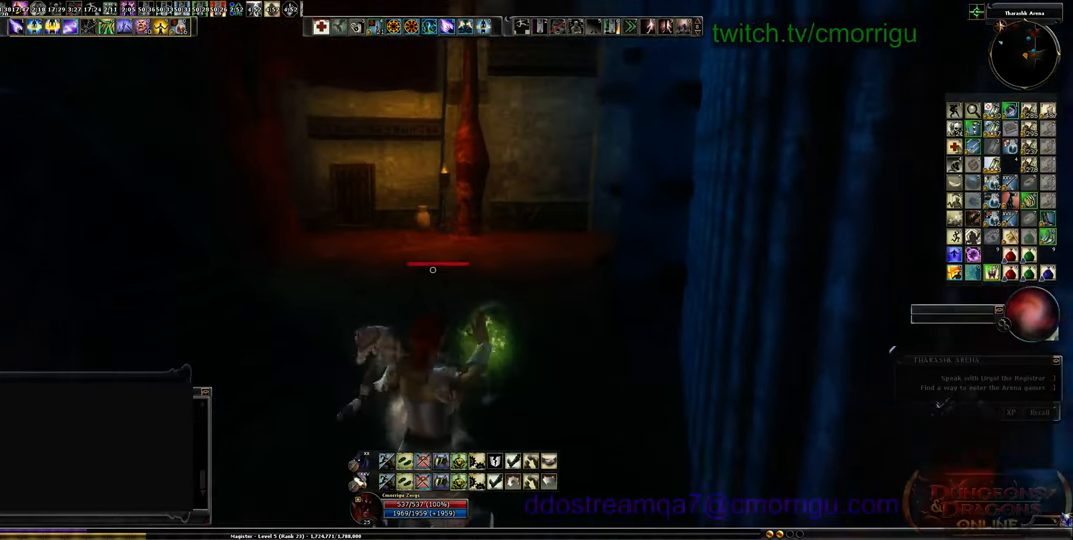
{"keys": [], "events": [[267, "d", "up"], [300, "w", "up"]]}
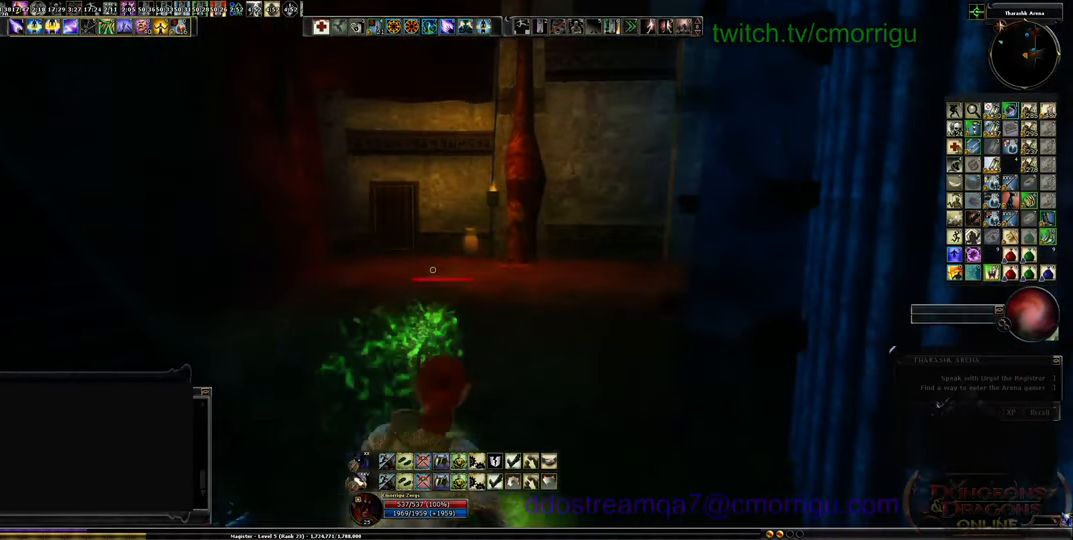
{"keys": [], "events": []}
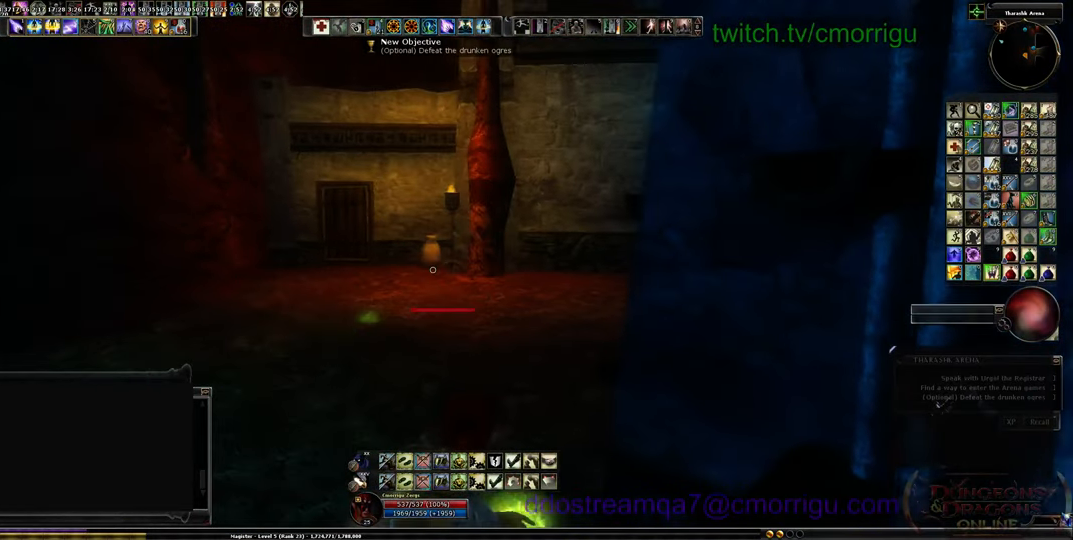
{"keys": [], "events": []}
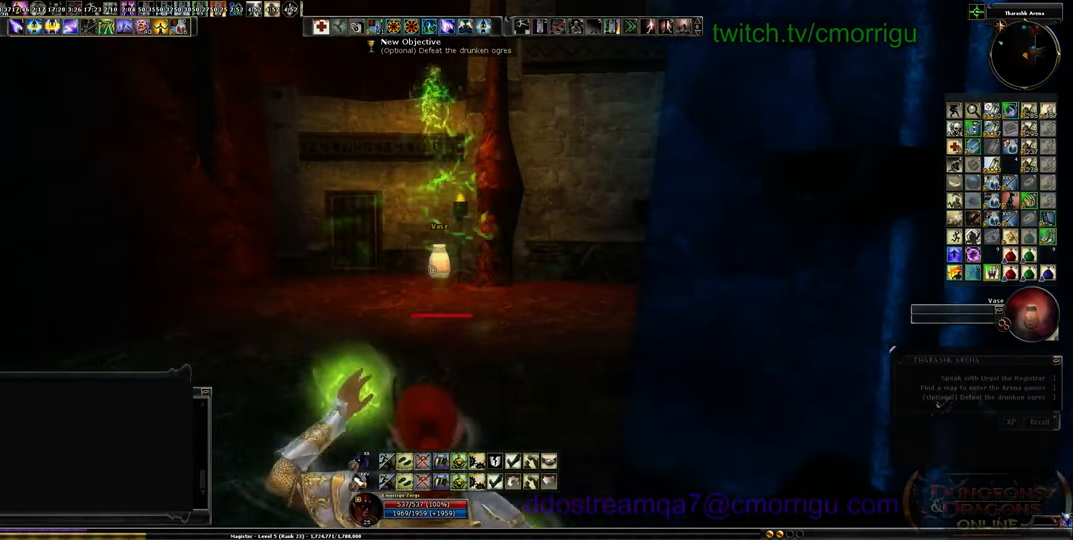
{"keys": [], "events": []}
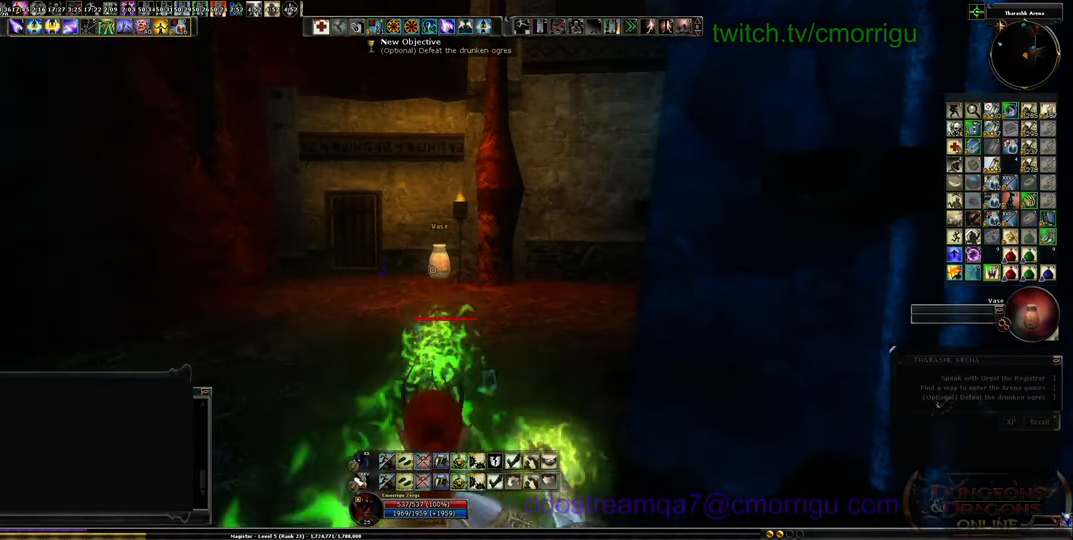
{"keys": [], "events": []}
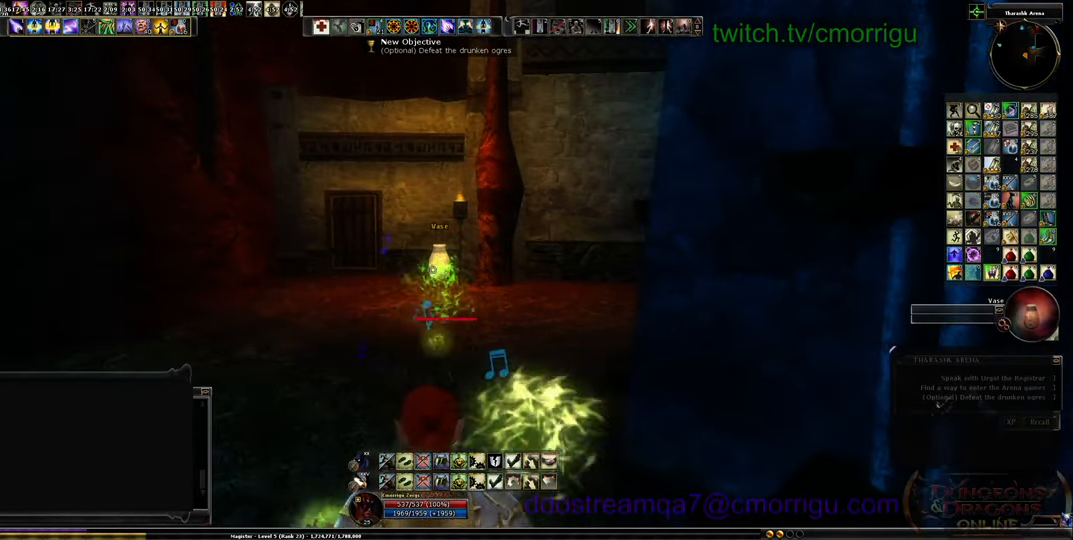
{"keys": [], "events": []}
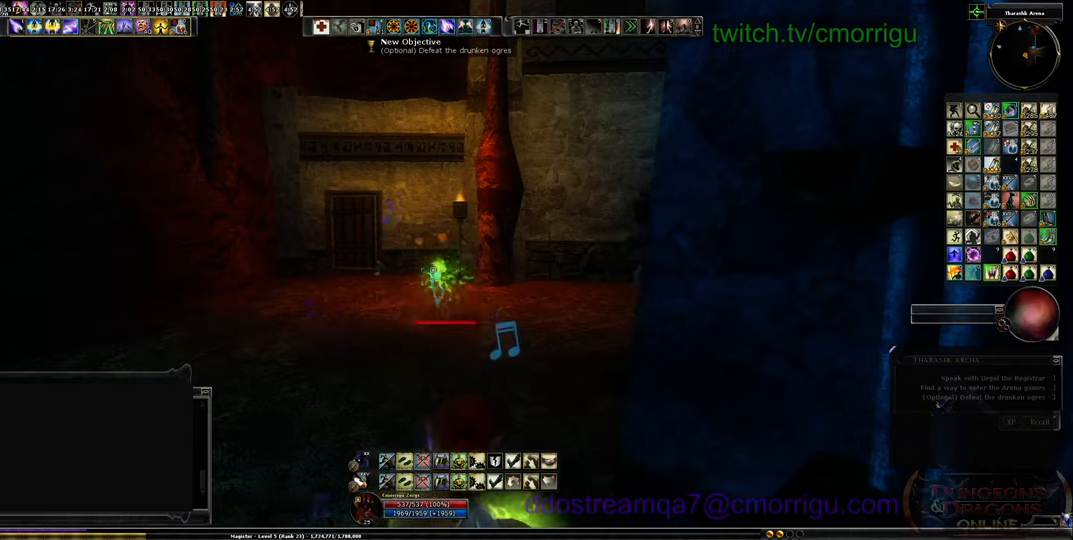
{"keys": [], "events": []}
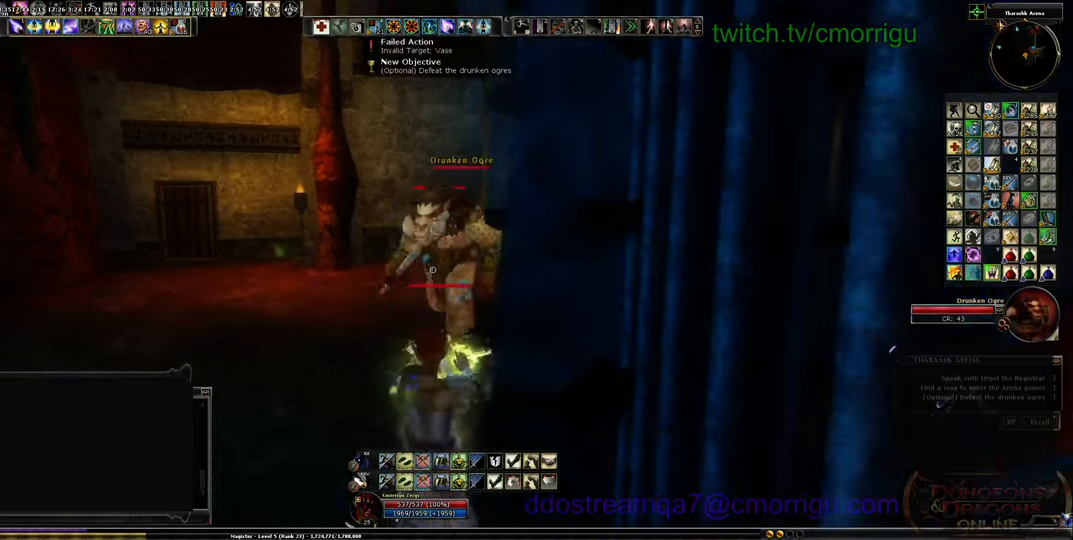
{"keys": ["s"], "events": [[200, "s", "down"]]}
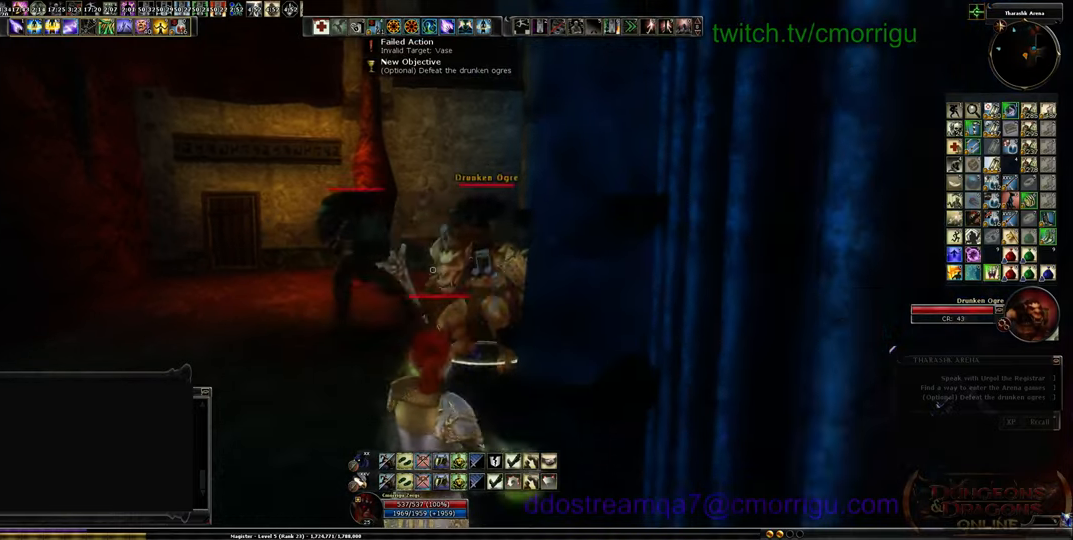
{"keys": ["s"], "events": [[234, "a", "down"], [434, "a", "up"]]}
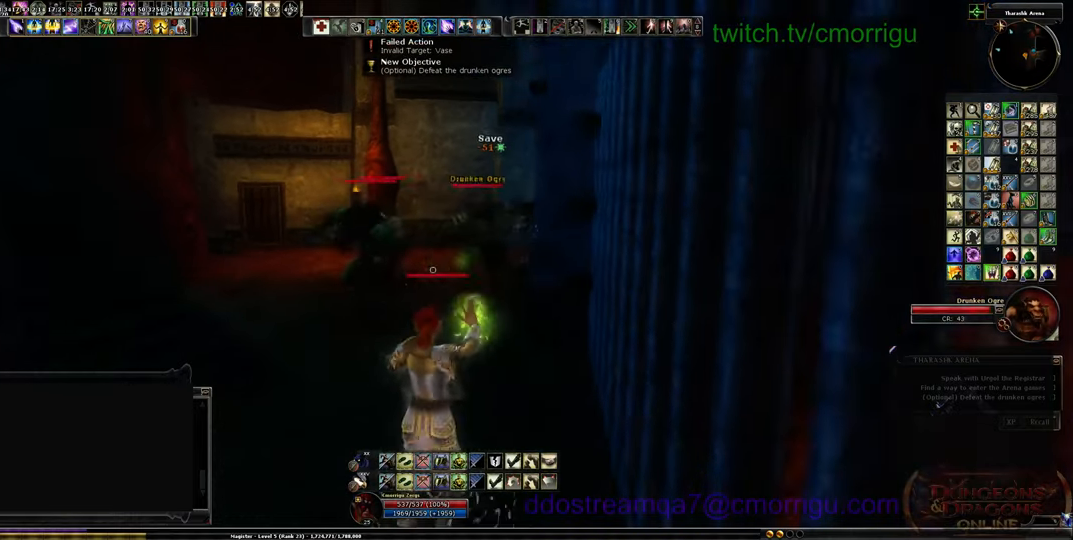
{"keys": ["a", "s"], "events": [[434, "a", "down"]]}
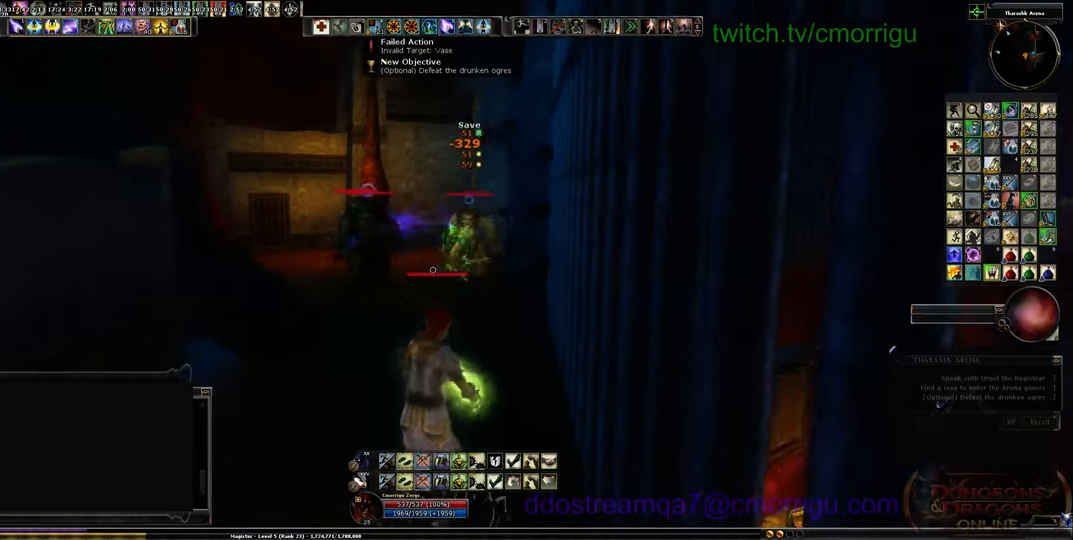
{"keys": ["a", "s"], "events": []}
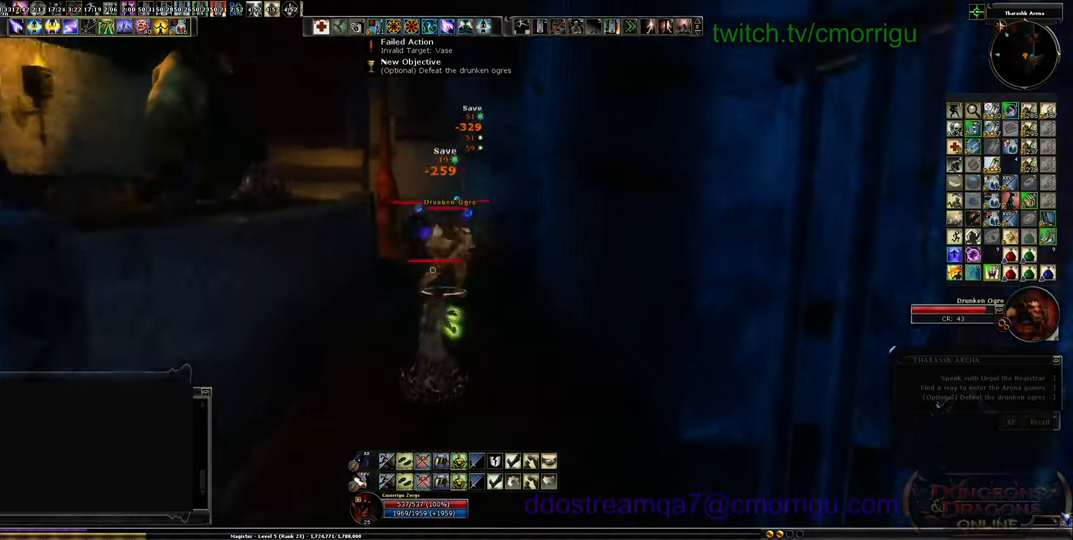
{"keys": ["s"], "events": [[67, "a", "up"], [167, "d", "down"], [334, "d", "up"]]}
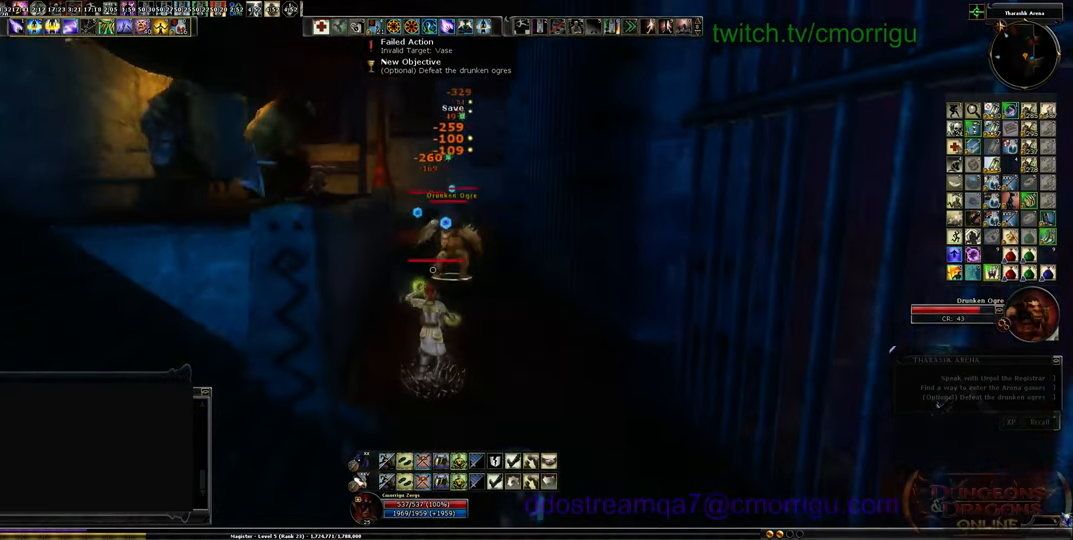
{"keys": ["s"], "events": []}
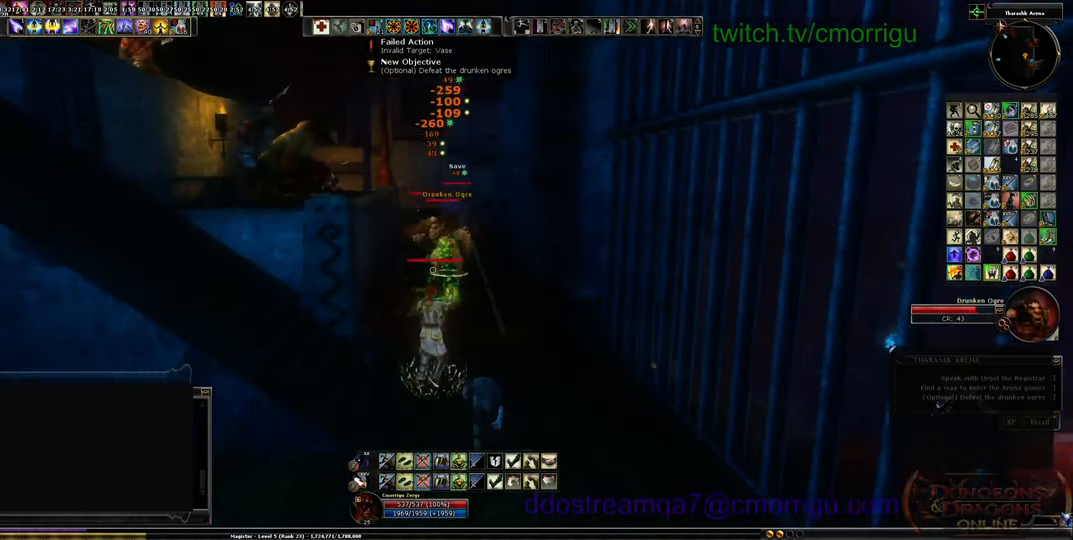
{"keys": ["s"], "events": []}
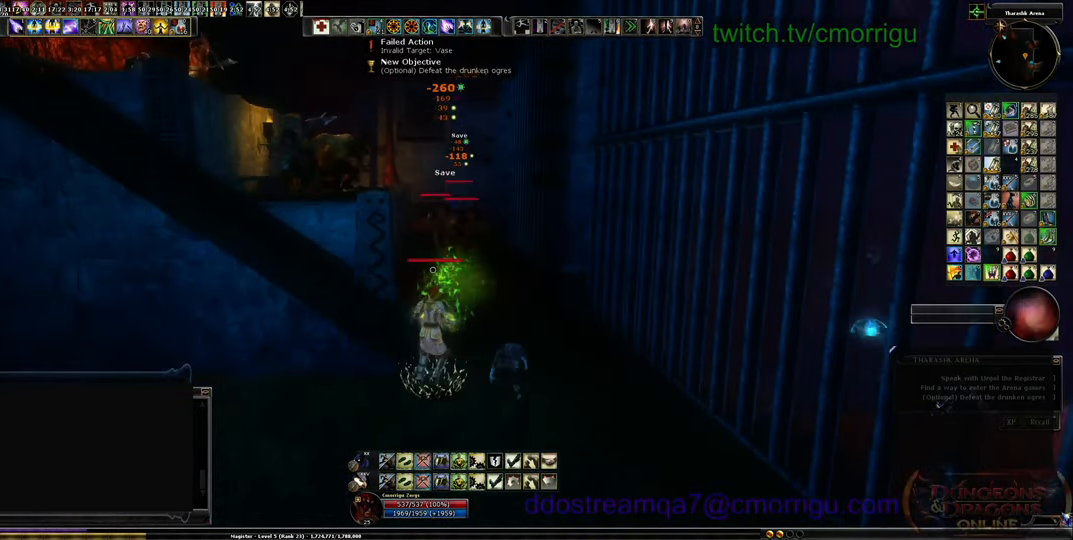
{"keys": ["a", "space", "w"], "events": [[34, "s", "up"], [67, "a", "down"], [334, "w", "down"], [367, "space", "down"]]}
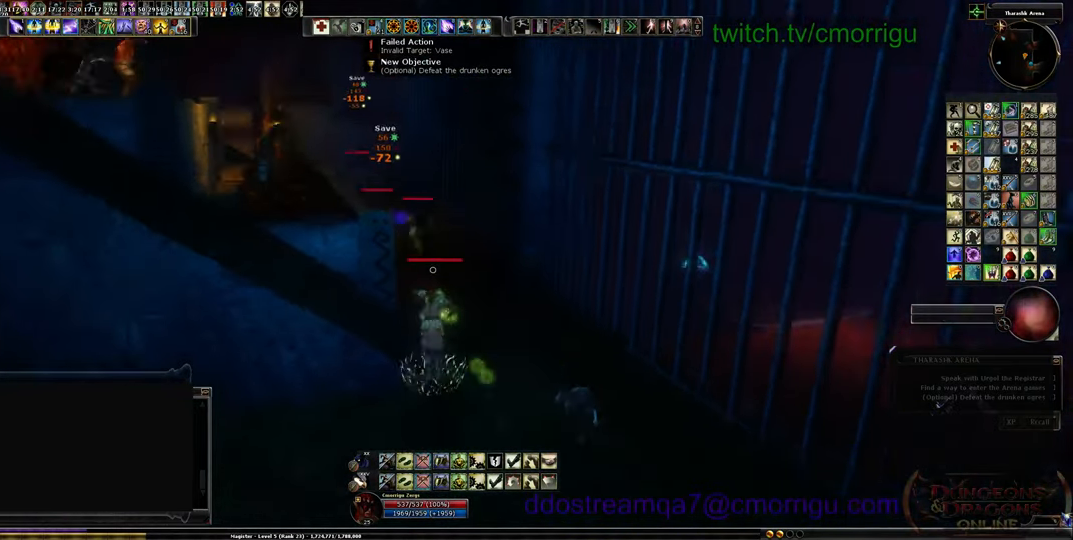
{"keys": ["a"], "events": [[234, "space", "up"], [334, "w", "up"]]}
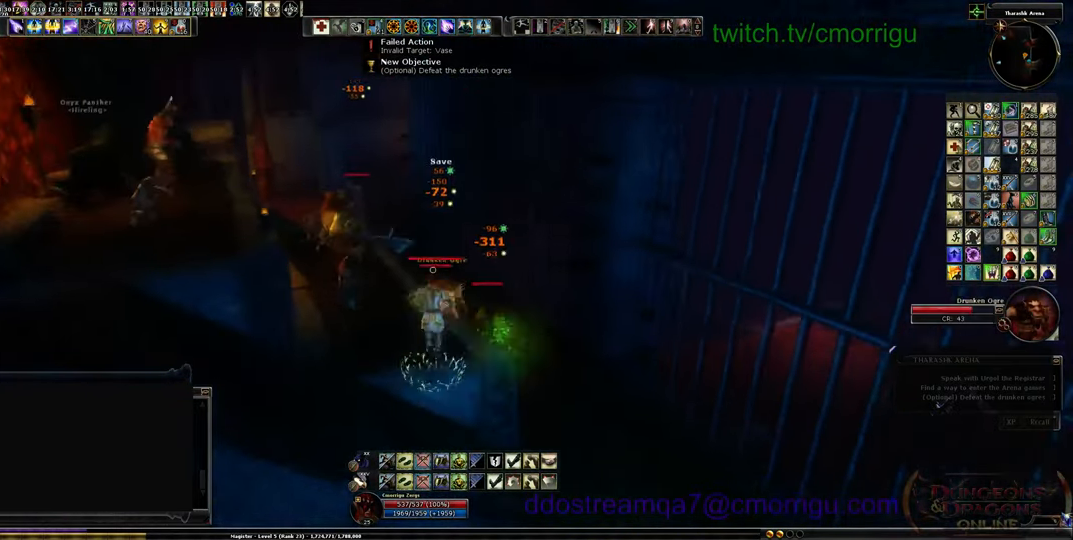
{"keys": ["w"], "events": [[200, "w", "down"], [300, "a", "up"]]}
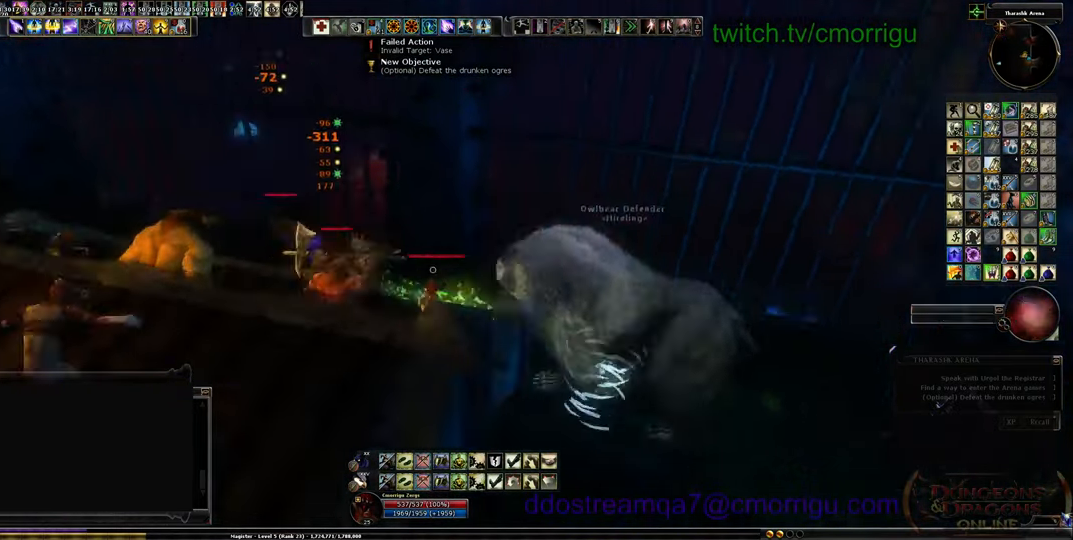
{"keys": ["d"], "events": [[67, "space", "down"], [234, "space", "up"], [400, "d", "down"], [500, "w", "up"]]}
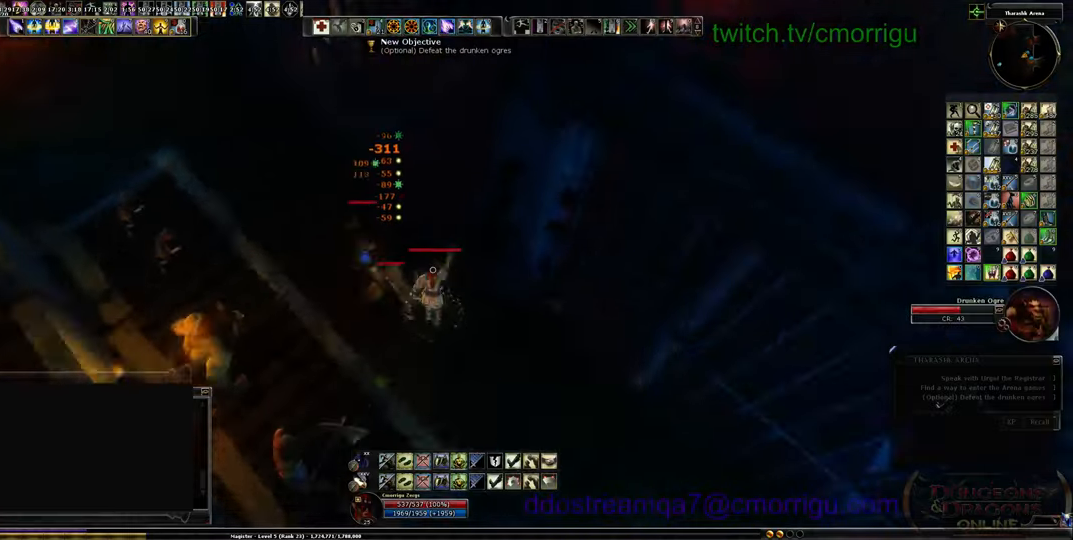
{"keys": ["s"], "events": [[300, "s", "down"], [400, "d", "up"]]}